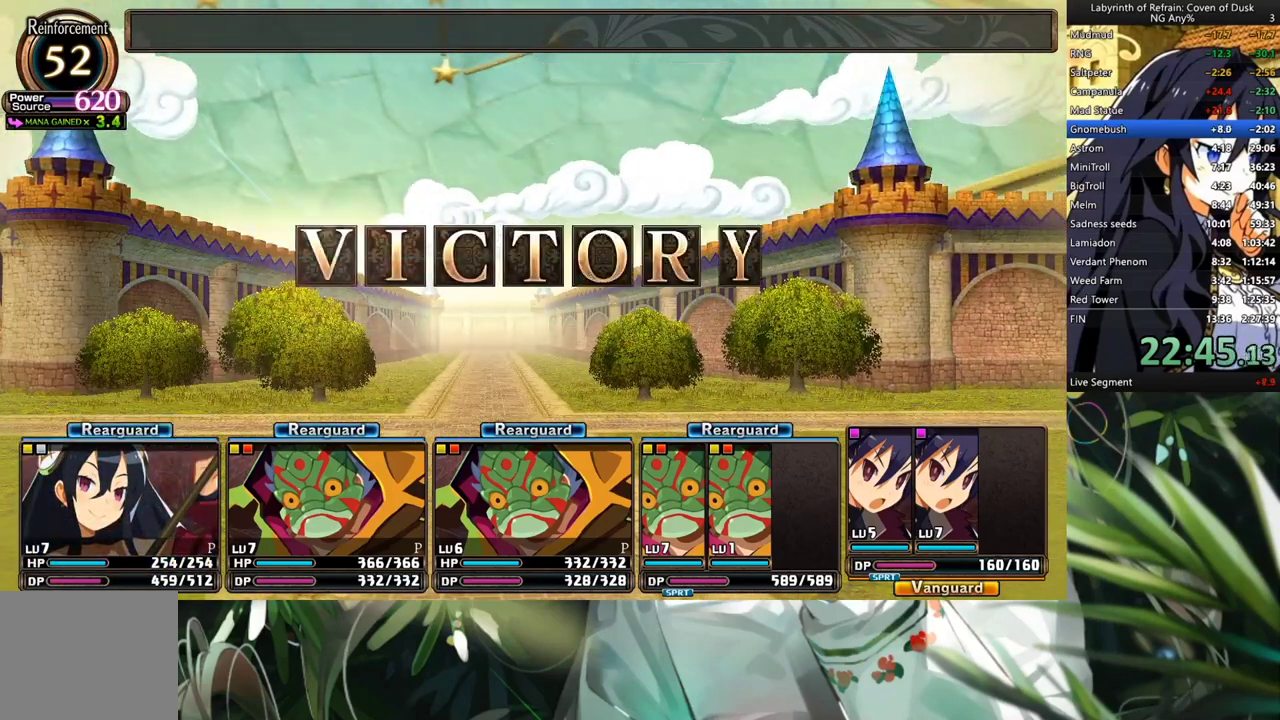
Gameplay with a controller (Xbox layout); each line is a JSON object with the inputs held at the frame after it. "events" lists button and stick changes between this image and that frame as [ms after this image, input, new state], when the widget could be followed in between. Not read: L3.
{"buttons": ["R1"], "left_stick": "center", "right_stick": "center", "events": []}
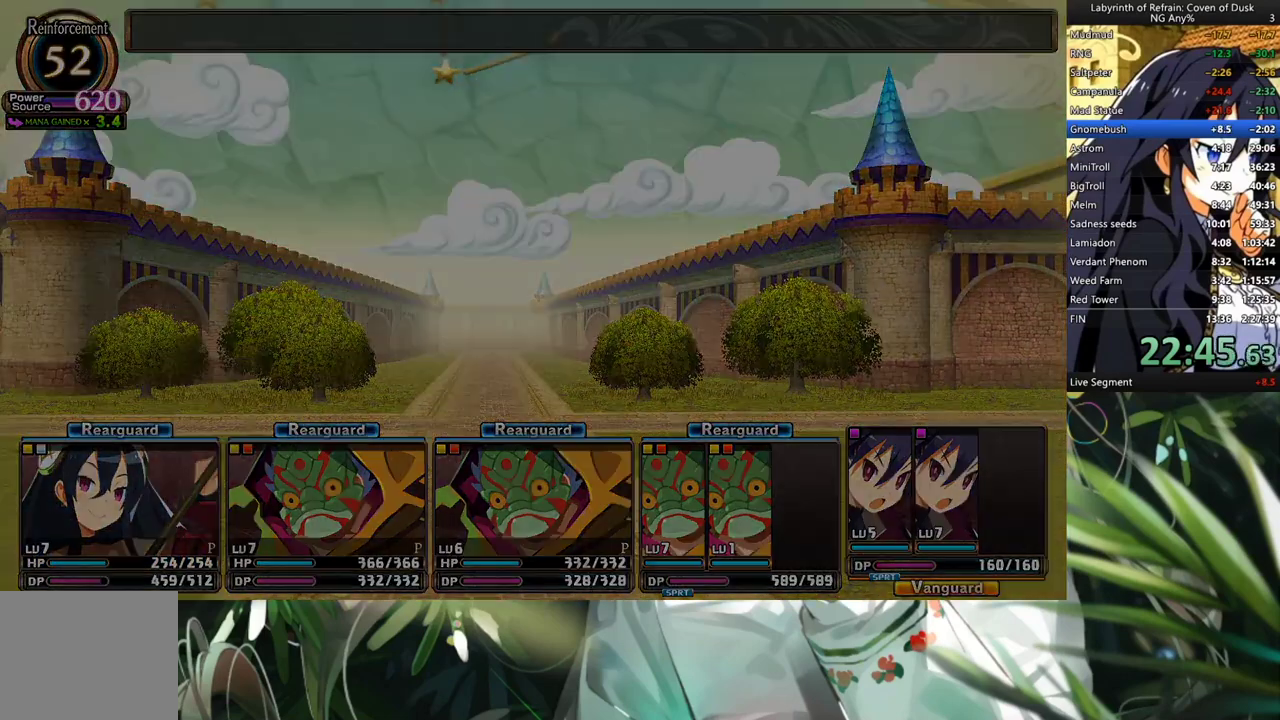
{"buttons": ["R1"], "left_stick": "center", "right_stick": "center", "events": []}
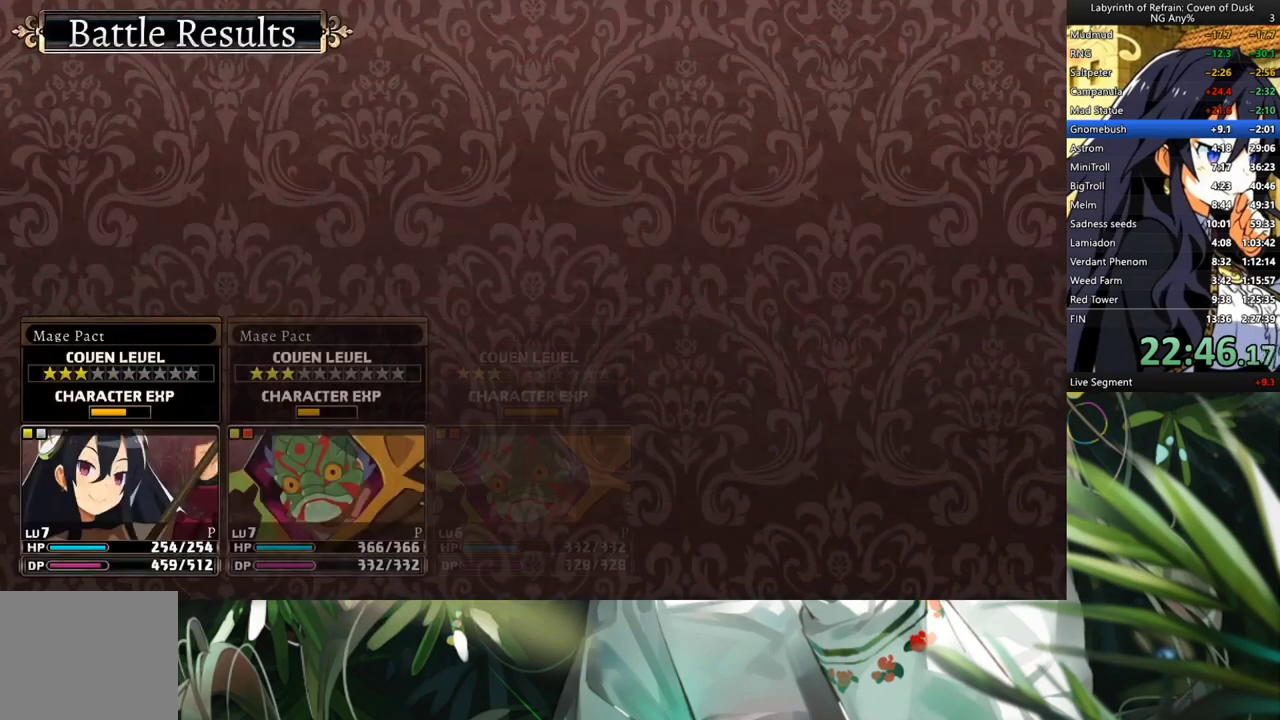
{"buttons": ["R1"], "left_stick": "center", "right_stick": "center", "events": []}
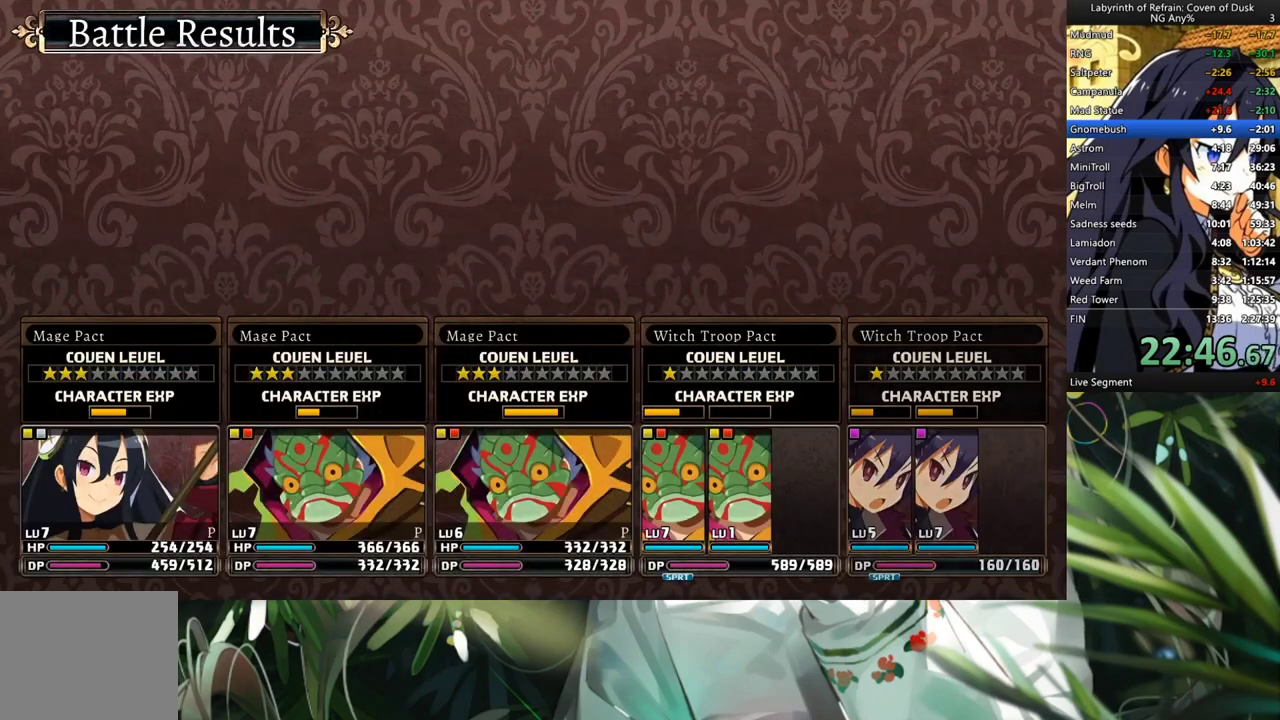
{"buttons": ["R1"], "left_stick": "center", "right_stick": "center", "events": []}
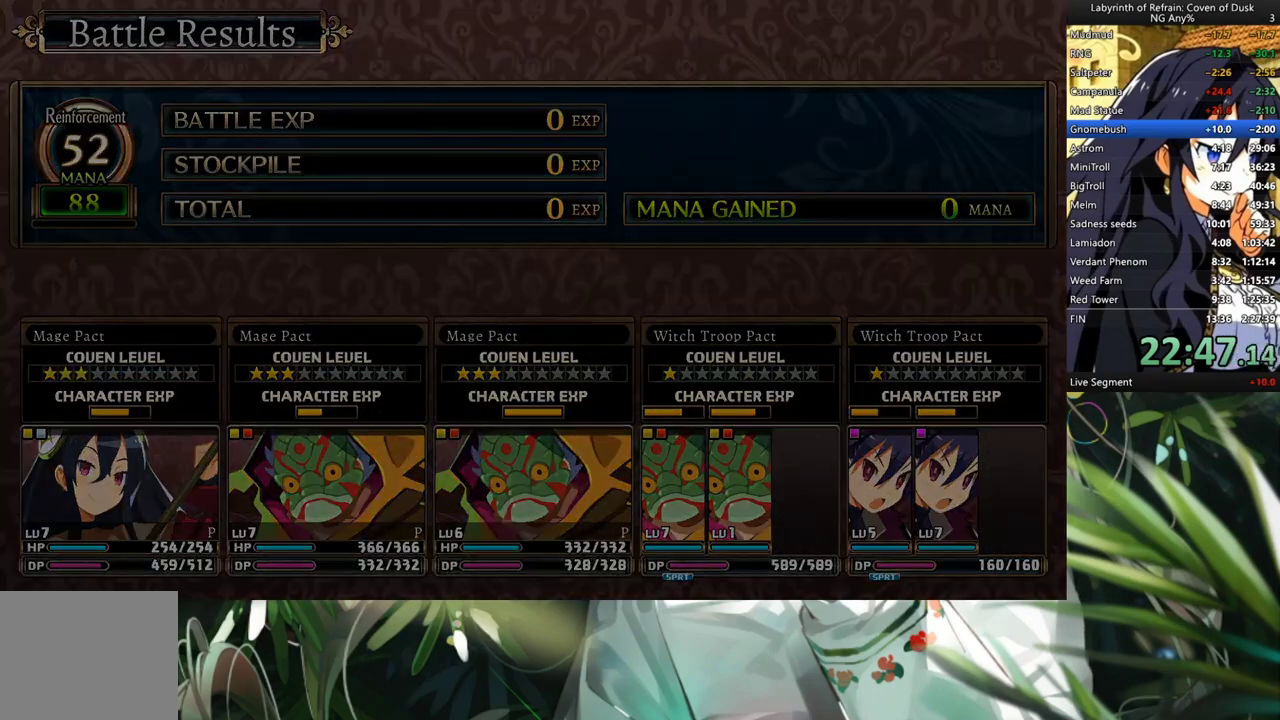
{"buttons": [], "left_stick": "center", "right_stick": "center", "events": [[200, "R1", "up"]]}
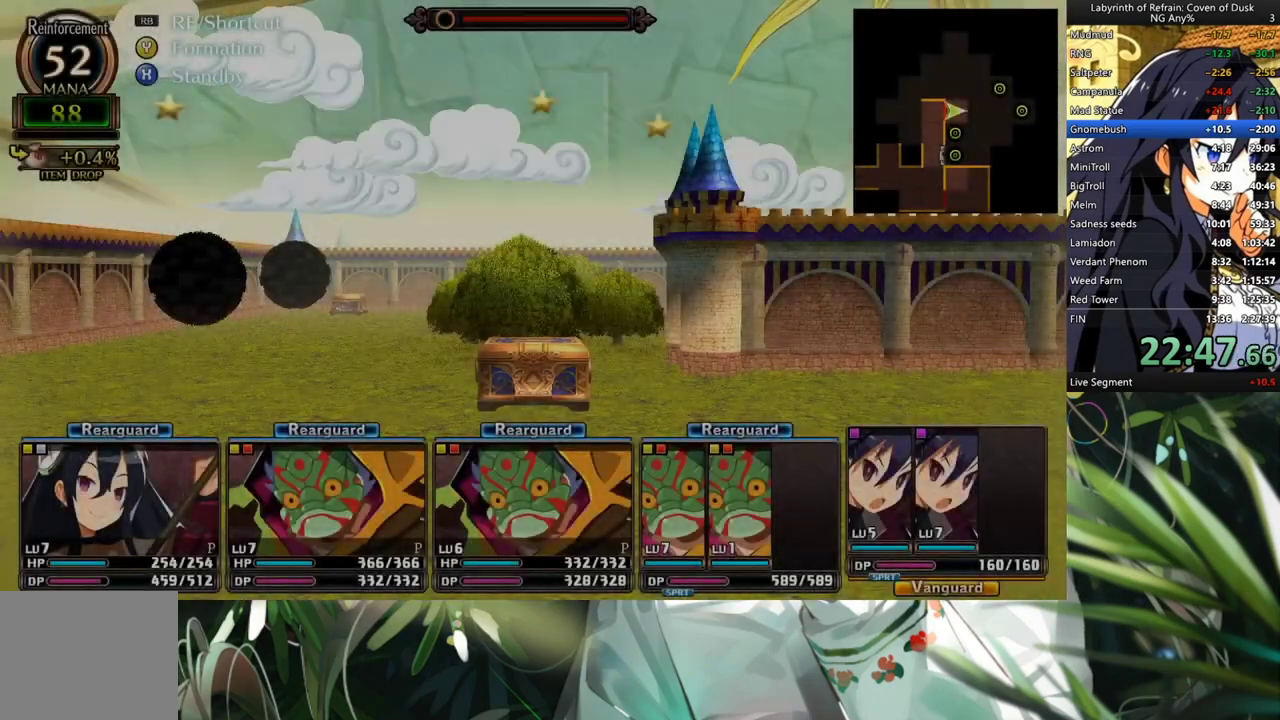
{"buttons": [], "left_stick": "center", "right_stick": "center", "events": [[33, "A", "down"], [133, "A", "up"]]}
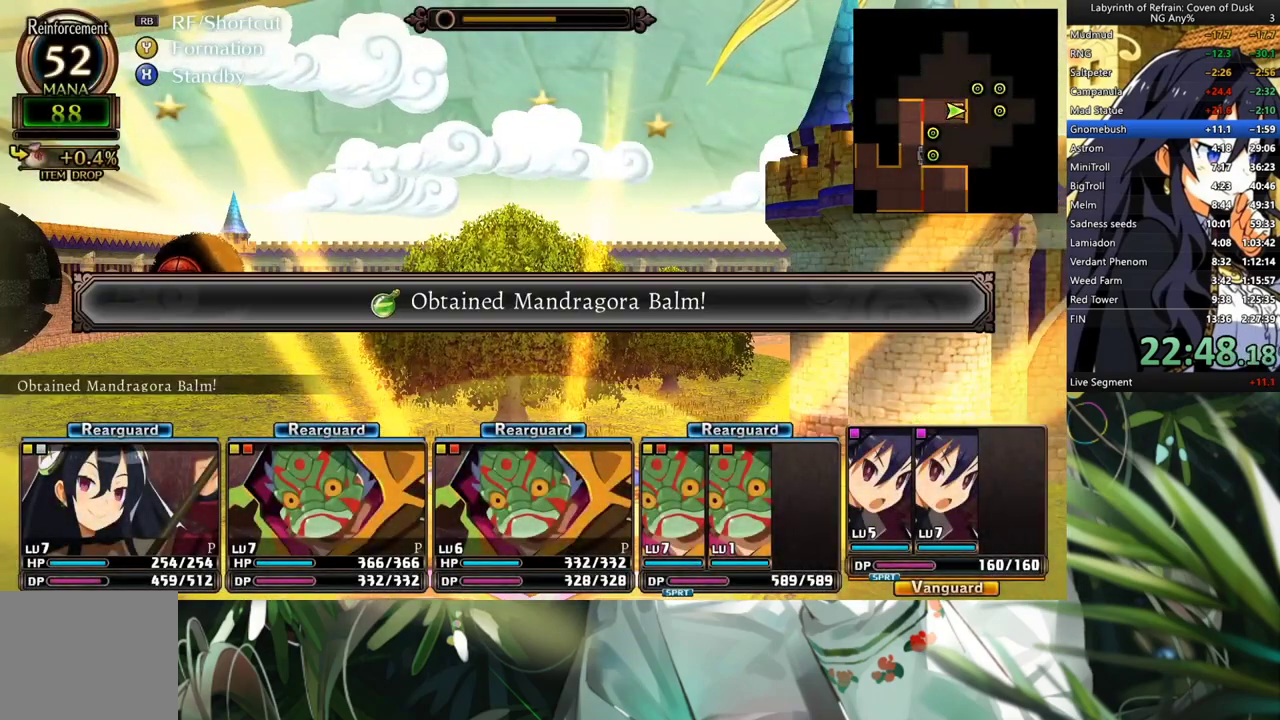
{"buttons": [], "left_stick": "center", "right_stick": "center", "events": []}
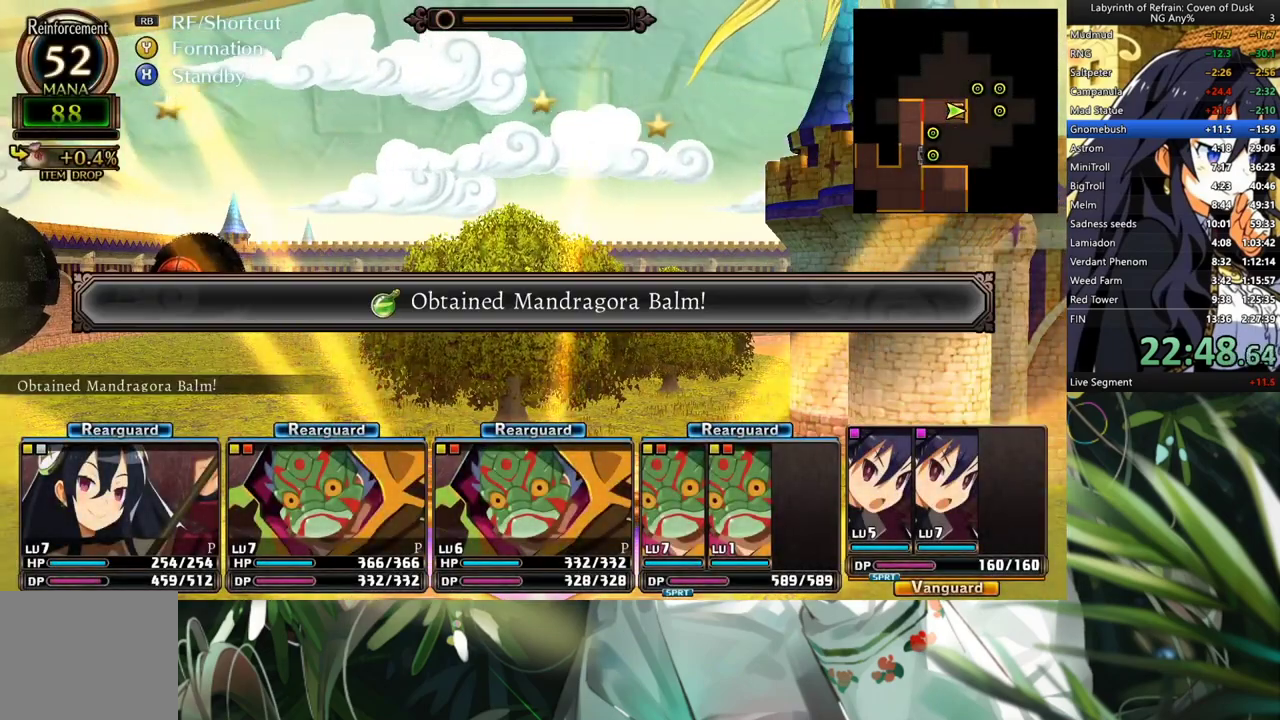
{"buttons": [], "left_stick": "center", "right_stick": "center", "events": []}
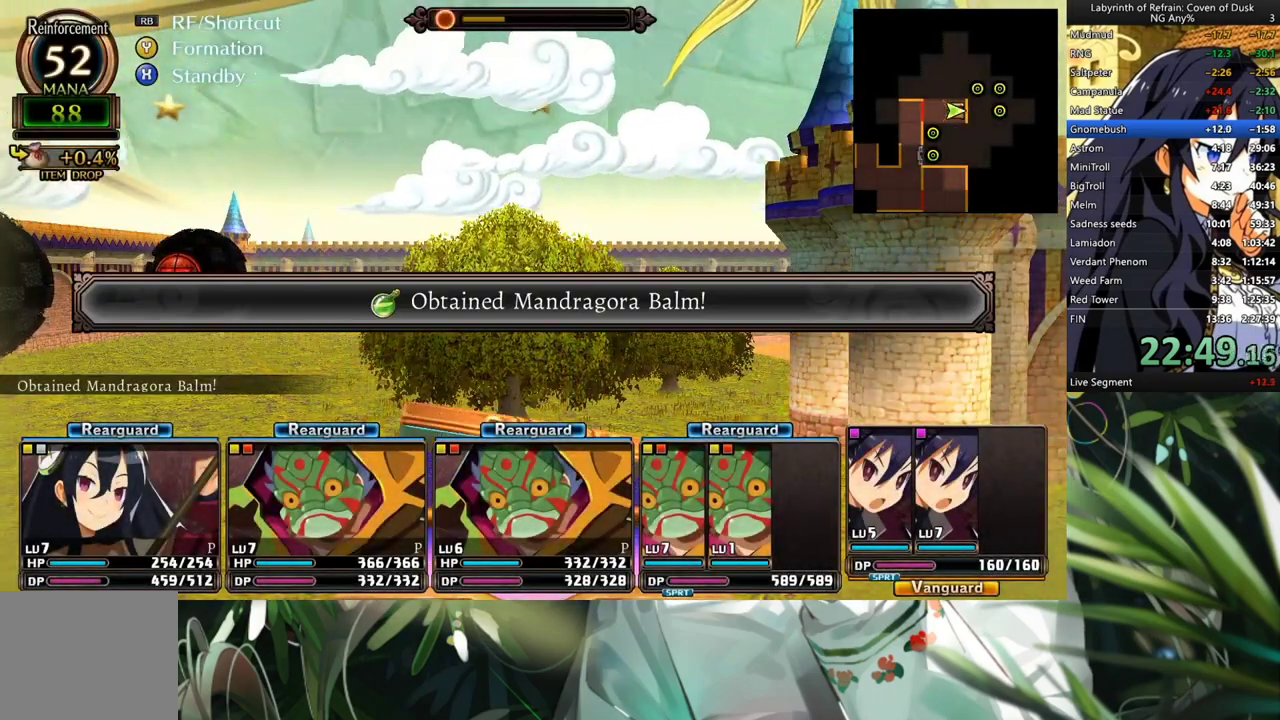
{"buttons": [], "left_stick": "center", "right_stick": "center", "events": [[200, "L2", "down"], [367, "A", "down"], [400, "L2", "up"], [467, "A", "up"]]}
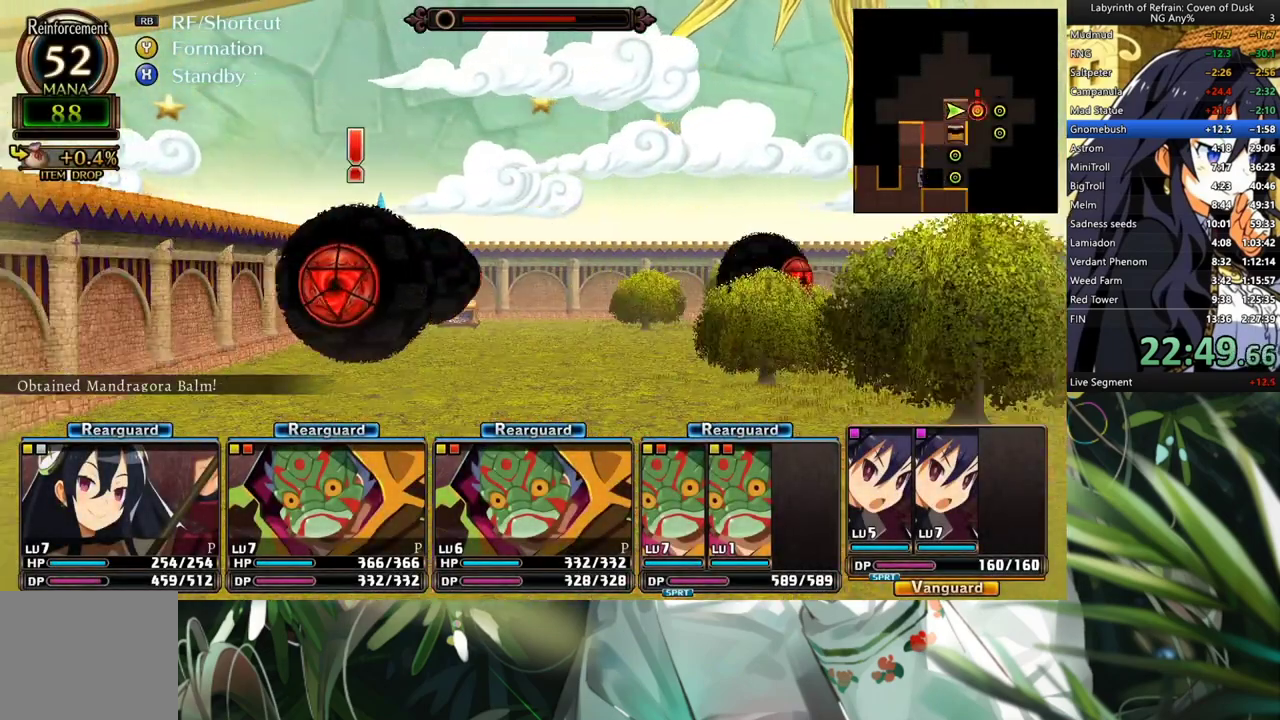
{"buttons": [], "left_stick": "center", "right_stick": "center", "events": [[33, "L2", "down"], [200, "L2", "up"], [367, "A", "down"], [467, "A", "up"]]}
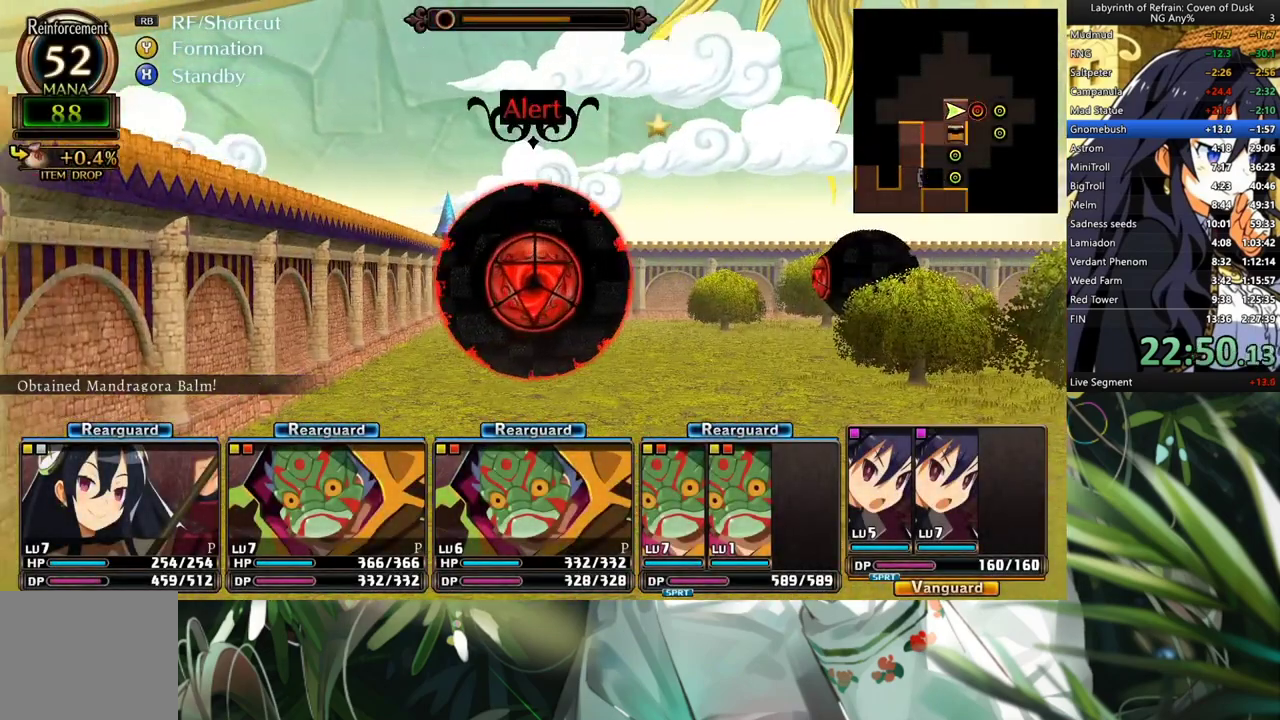
{"buttons": [], "left_stick": "center", "right_stick": "center", "events": [[33, "A", "down"], [167, "A", "up"], [267, "A", "down"], [300, "A", "up"]]}
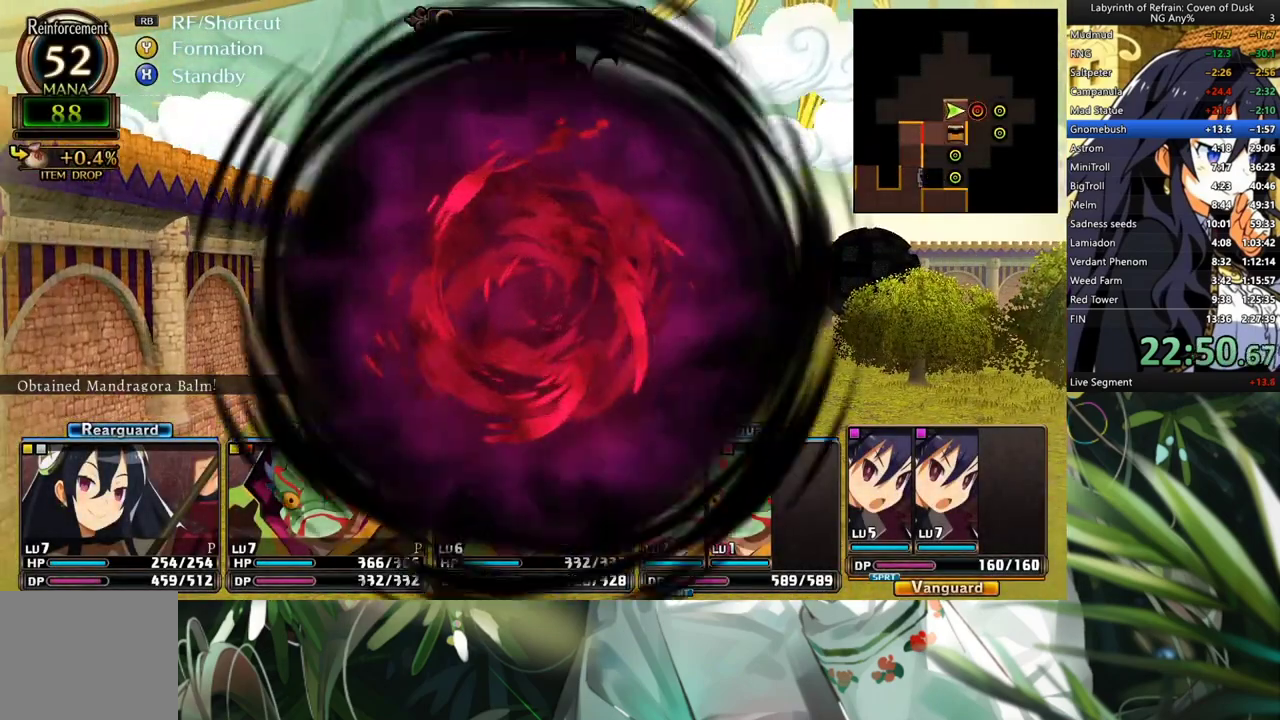
{"buttons": ["A"], "left_stick": "center", "right_stick": "center", "events": [[267, "A", "down"], [367, "A", "up"], [467, "A", "down"]]}
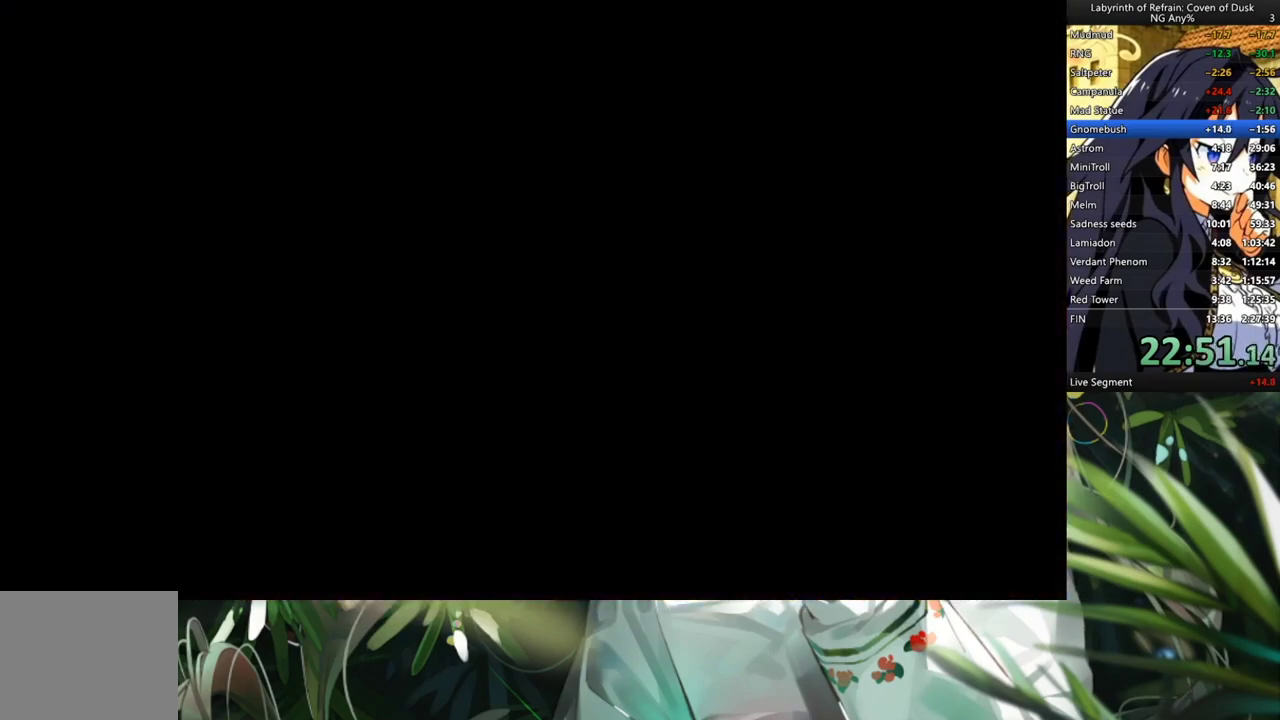
{"buttons": [], "left_stick": "center", "right_stick": "center", "events": [[33, "A", "up"], [100, "A", "down"], [167, "A", "up"], [267, "A", "down"], [333, "A", "up"], [433, "A", "down"], [500, "A", "up"]]}
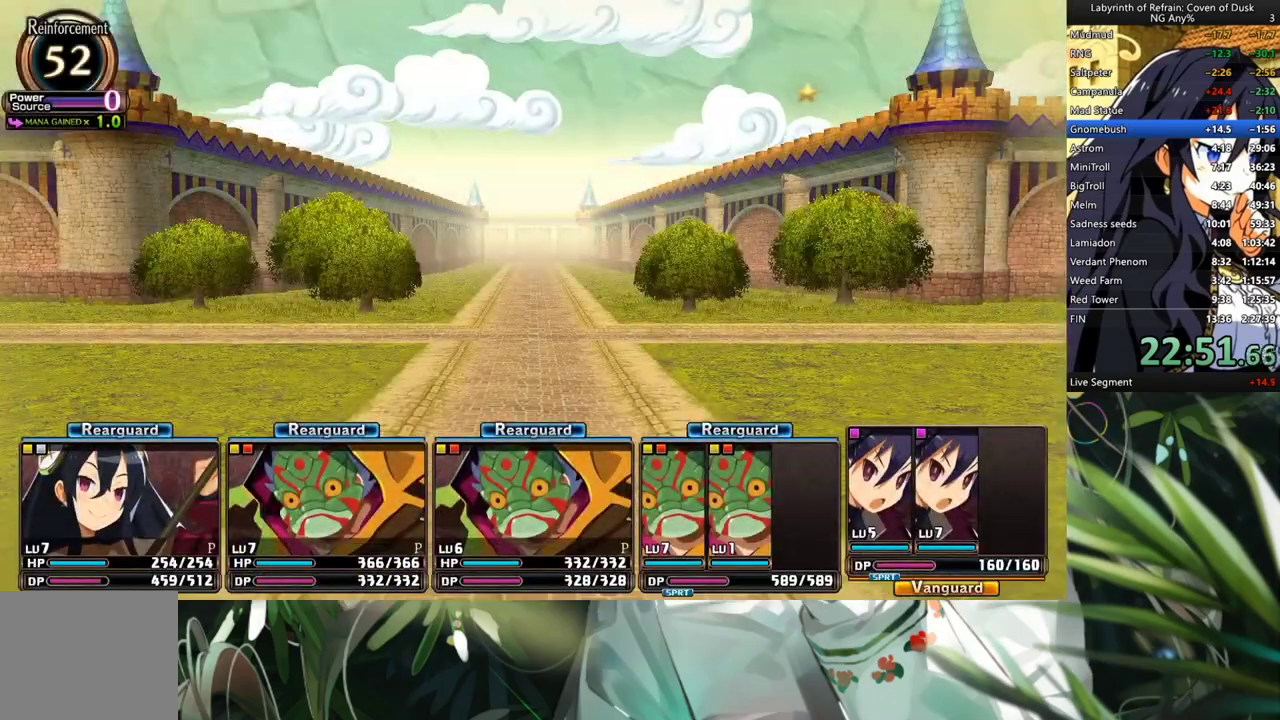
{"buttons": [], "left_stick": "center", "right_stick": "center", "events": [[133, "A", "down"], [167, "A", "up"]]}
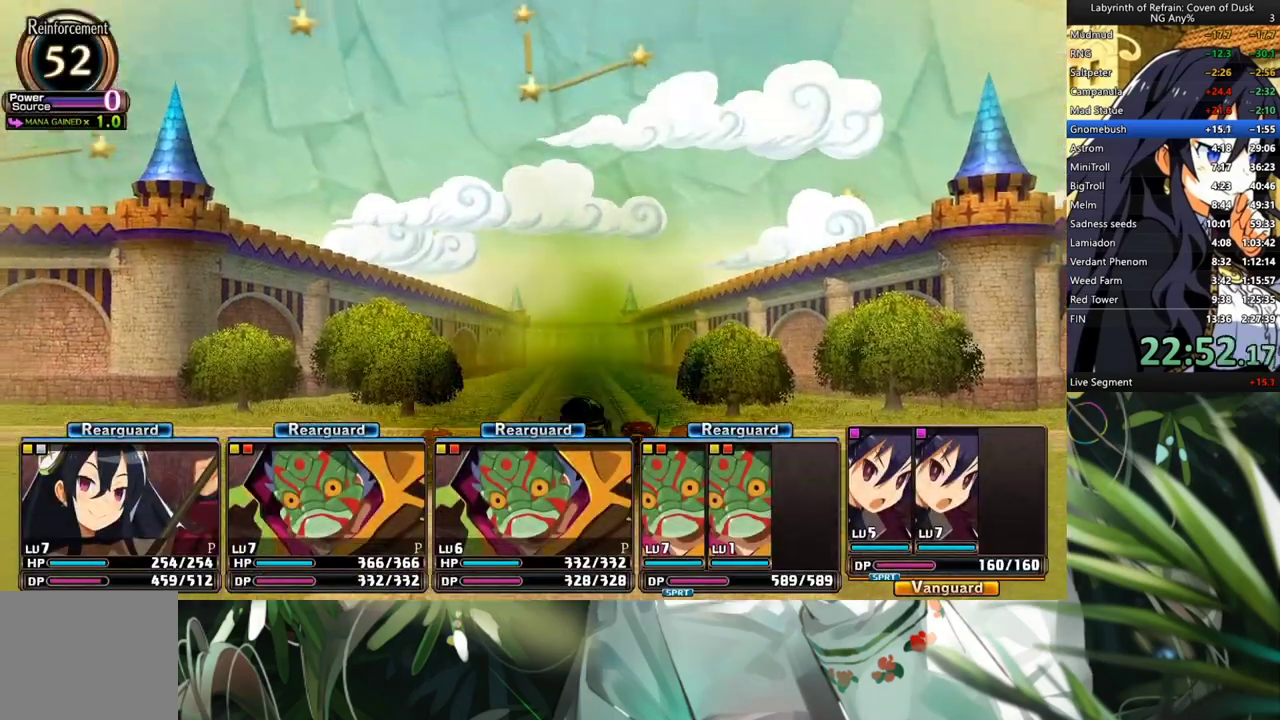
{"buttons": [], "left_stick": "center", "right_stick": "center", "events": []}
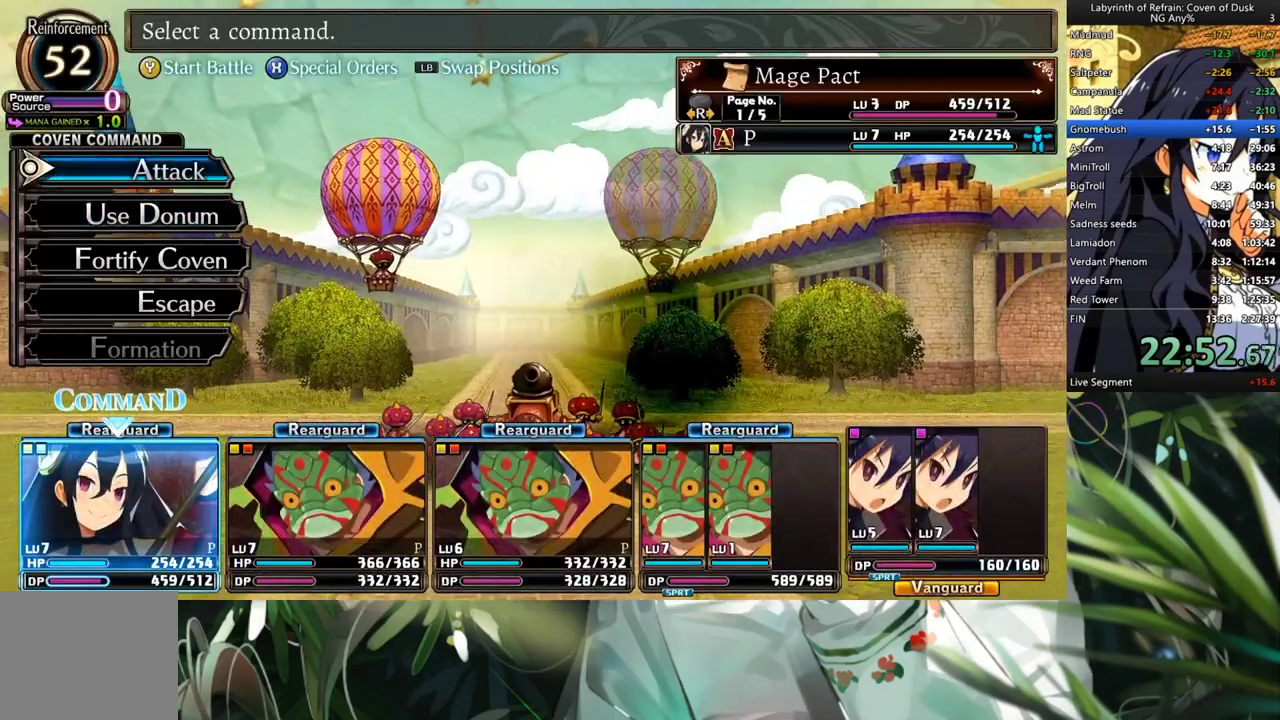
{"buttons": ["DPAD_DOWN"], "left_stick": "center", "right_stick": "center", "events": [[33, "DPAD_DOWN", "down"], [133, "A", "down"], [167, "DPAD_DOWN", "up"], [233, "DPAD_DOWN", "down"], [267, "A", "up"]]}
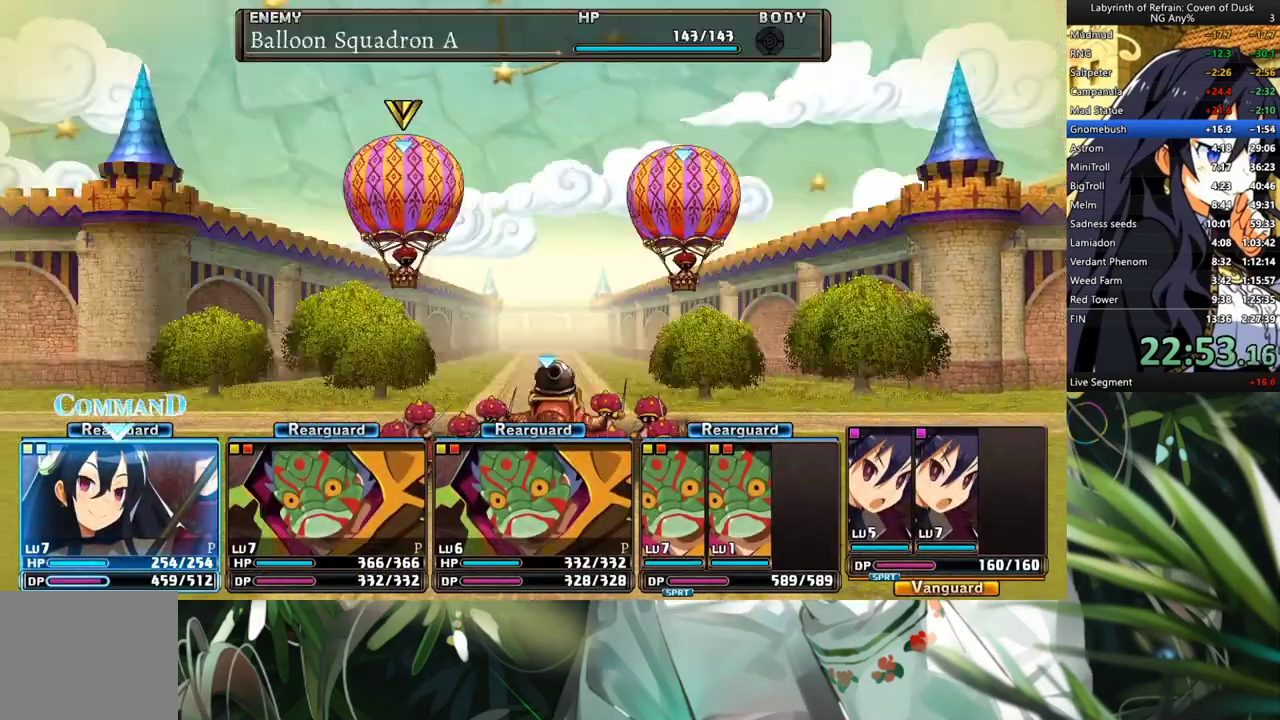
{"buttons": [], "left_stick": "center", "right_stick": "center", "events": [[33, "A", "down"], [33, "DPAD_DOWN", "up"], [100, "A", "up"], [167, "A", "down"], [267, "A", "up"], [367, "Y", "down"], [433, "Y", "up"]]}
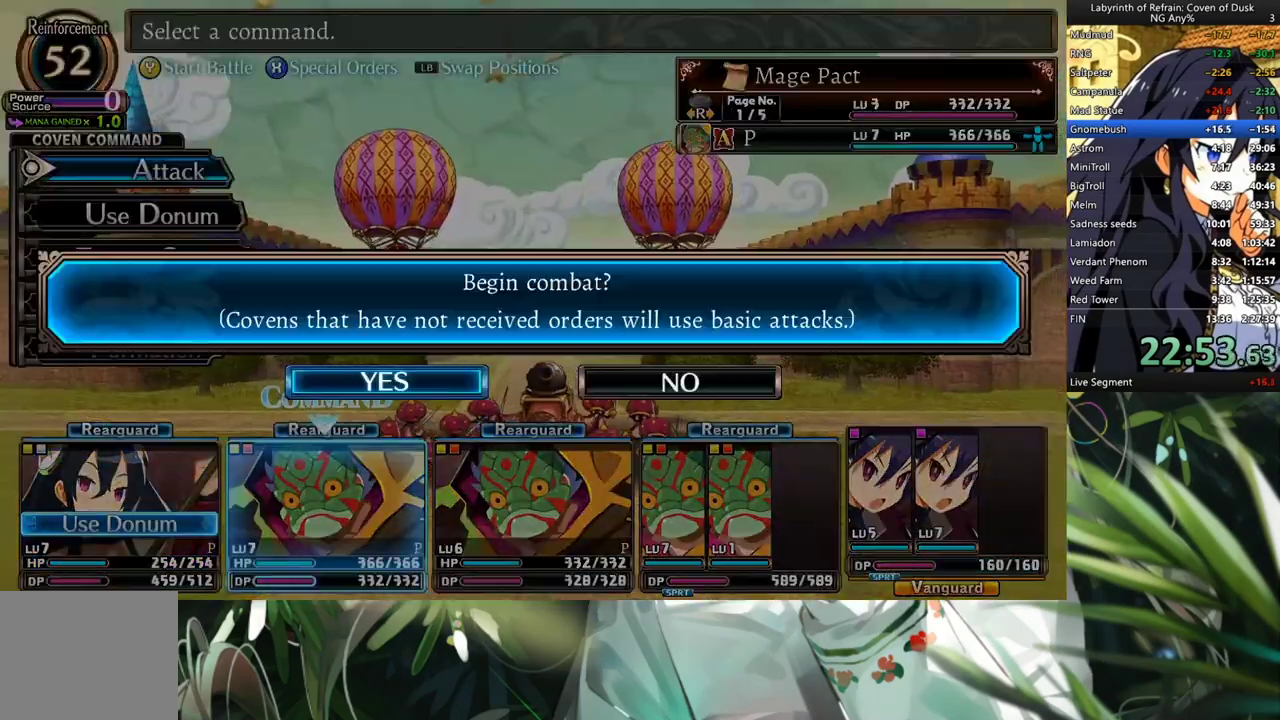
{"buttons": ["R1"], "left_stick": "center", "right_stick": "center", "events": [[67, "A", "down"], [133, "A", "up"], [333, "R1", "down"]]}
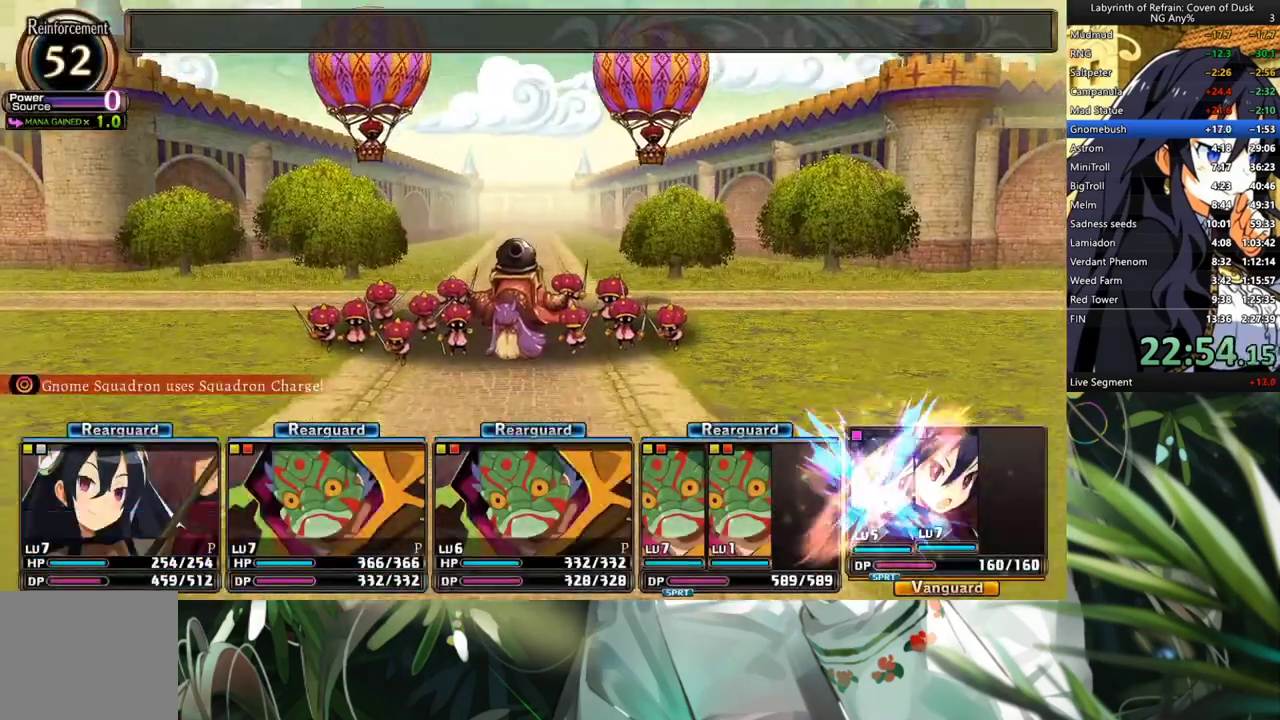
{"buttons": ["R1"], "left_stick": "center", "right_stick": "center", "events": []}
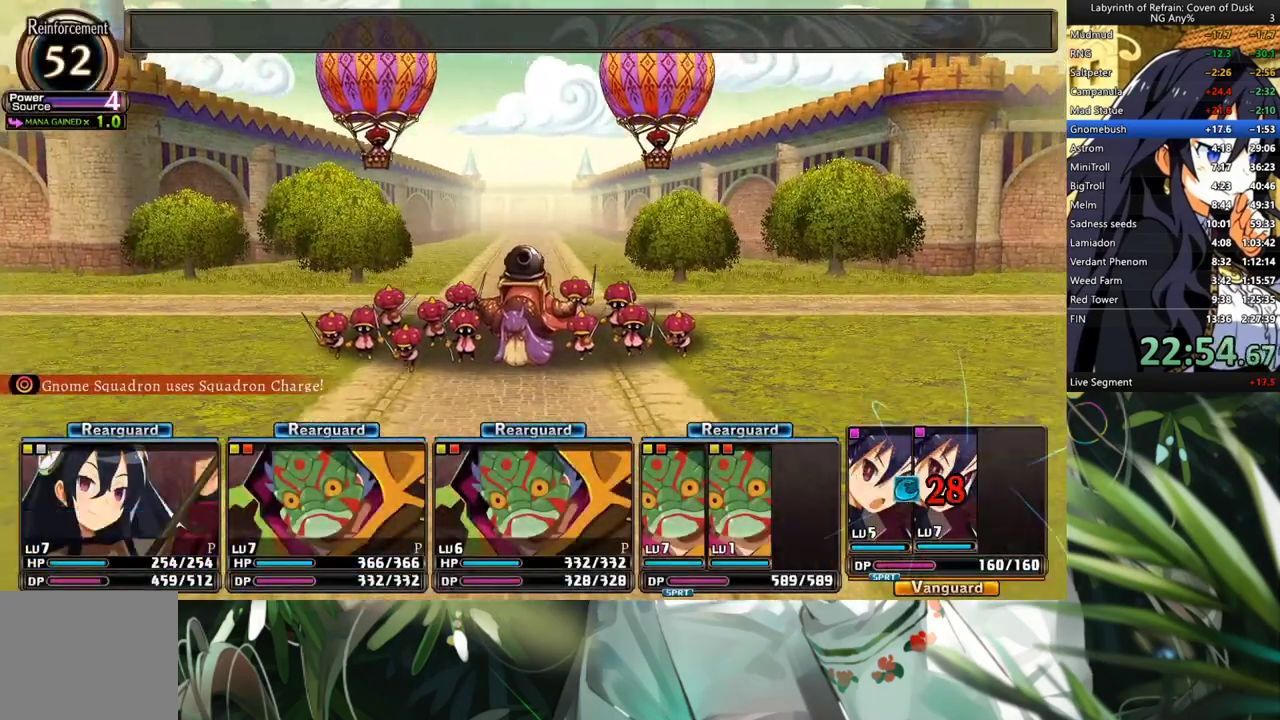
{"buttons": ["R1"], "left_stick": "center", "right_stick": "center", "events": []}
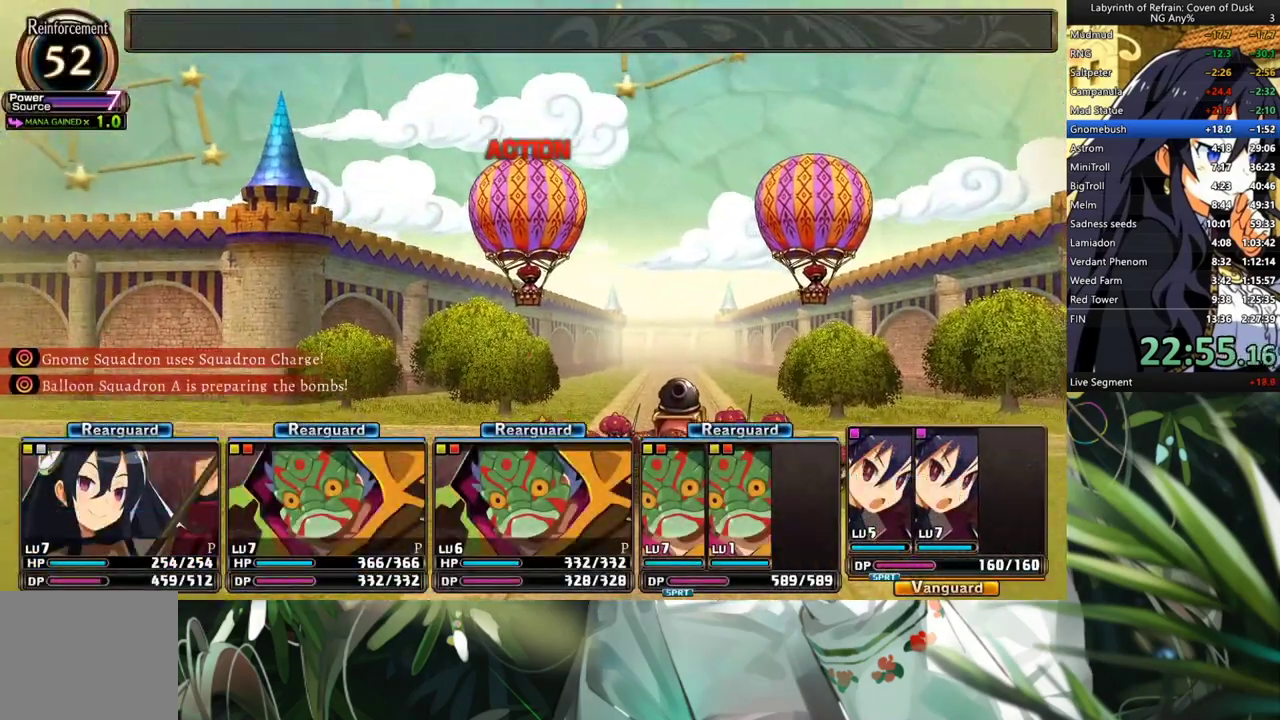
{"buttons": ["R1"], "left_stick": "center", "right_stick": "center", "events": []}
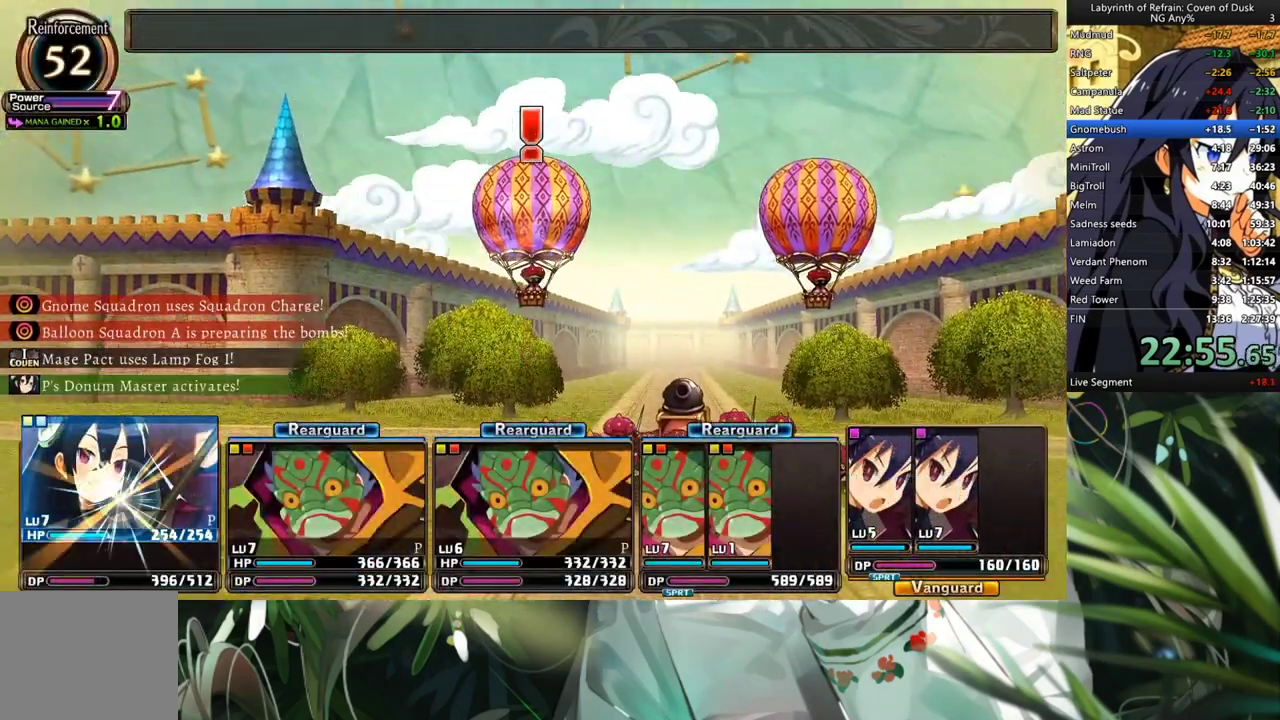
{"buttons": ["R1"], "left_stick": "center", "right_stick": "center", "events": []}
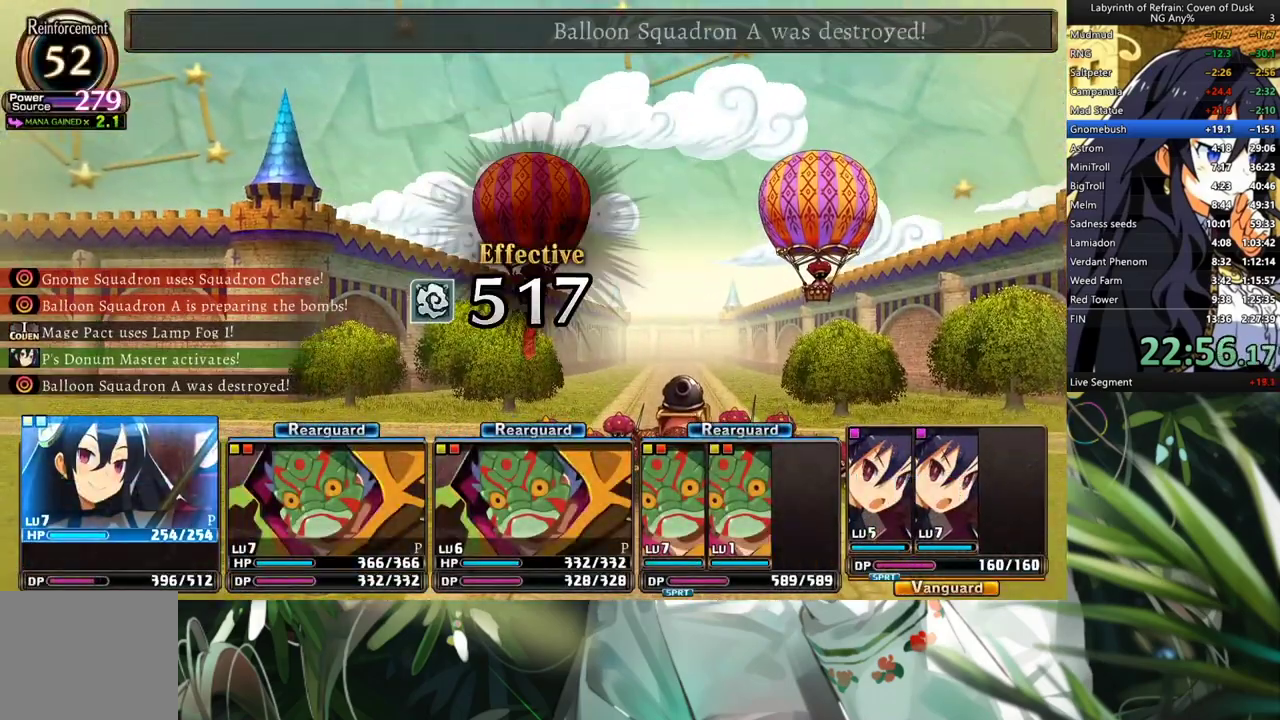
{"buttons": ["R1"], "left_stick": "center", "right_stick": "center", "events": []}
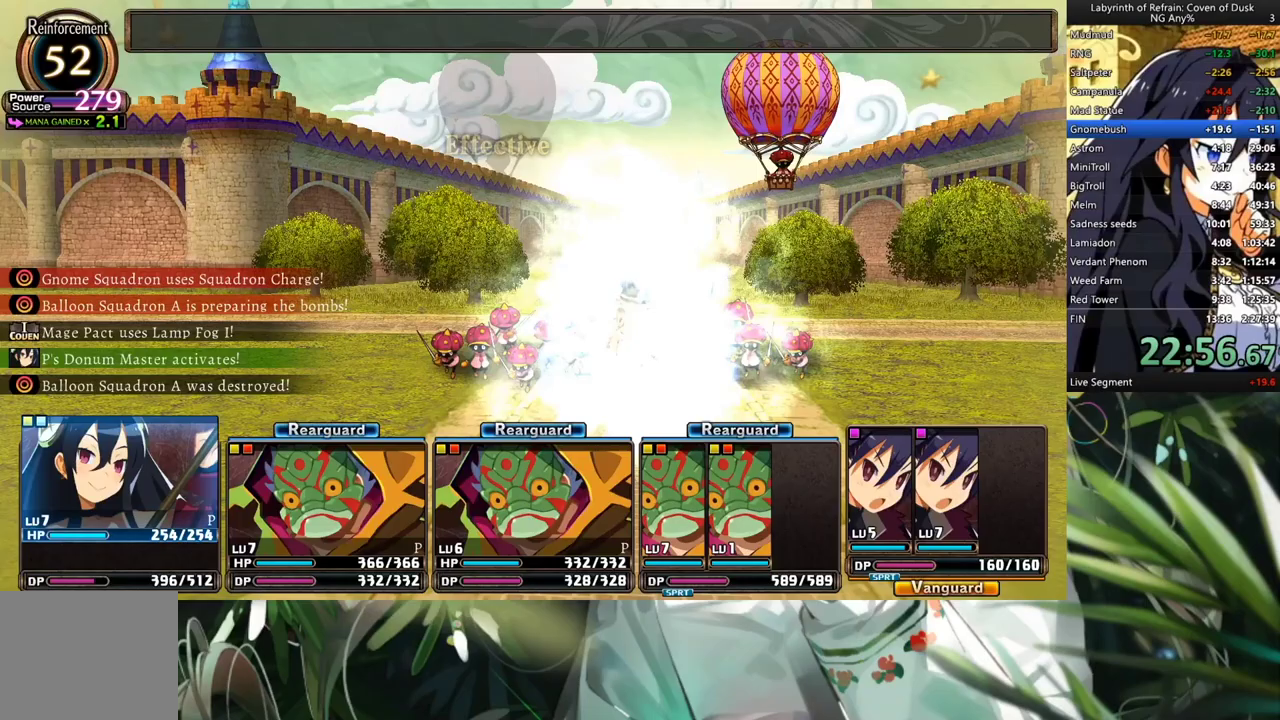
{"buttons": ["R1"], "left_stick": "center", "right_stick": "center", "events": []}
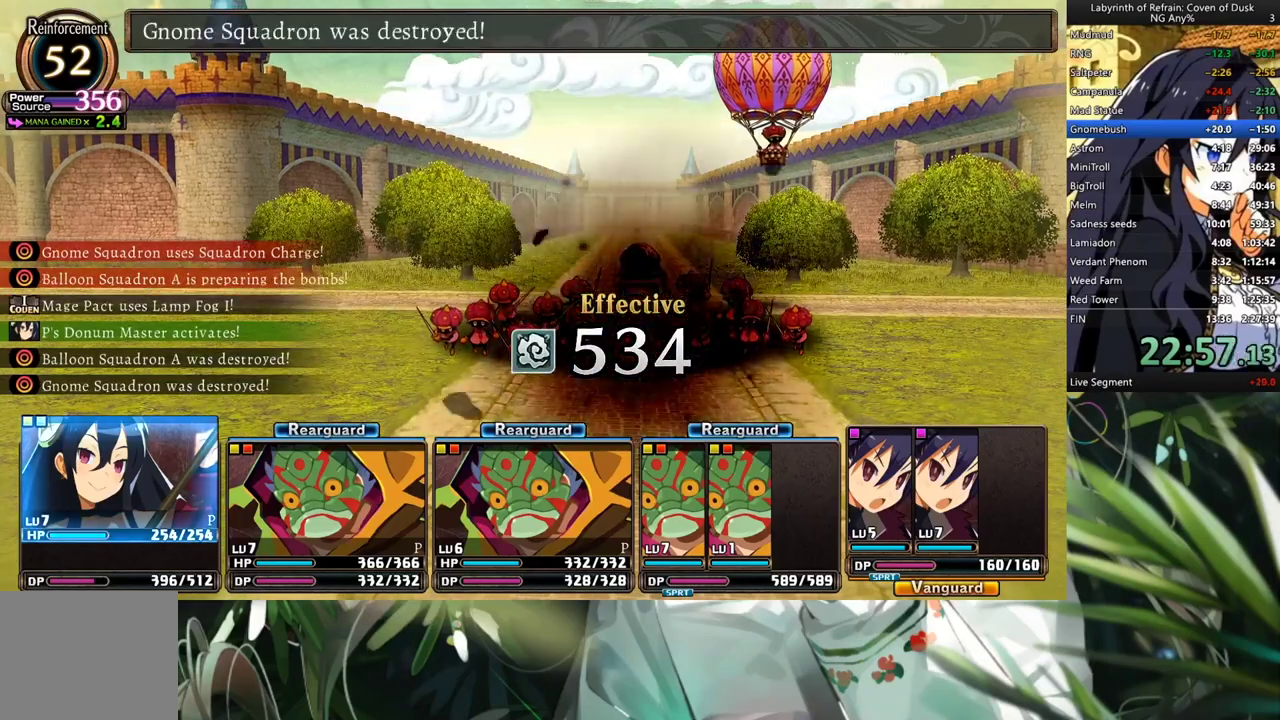
{"buttons": ["R1"], "left_stick": "center", "right_stick": "center", "events": []}
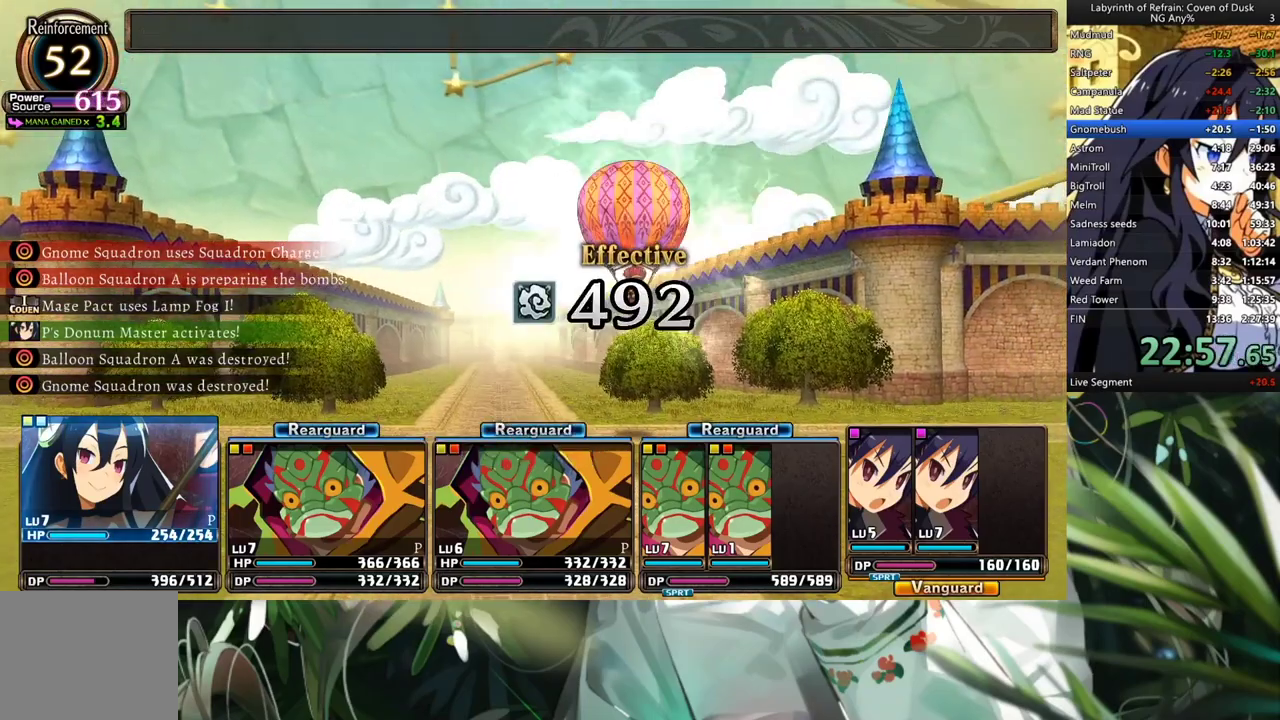
{"buttons": ["R1"], "left_stick": "center", "right_stick": "center", "events": []}
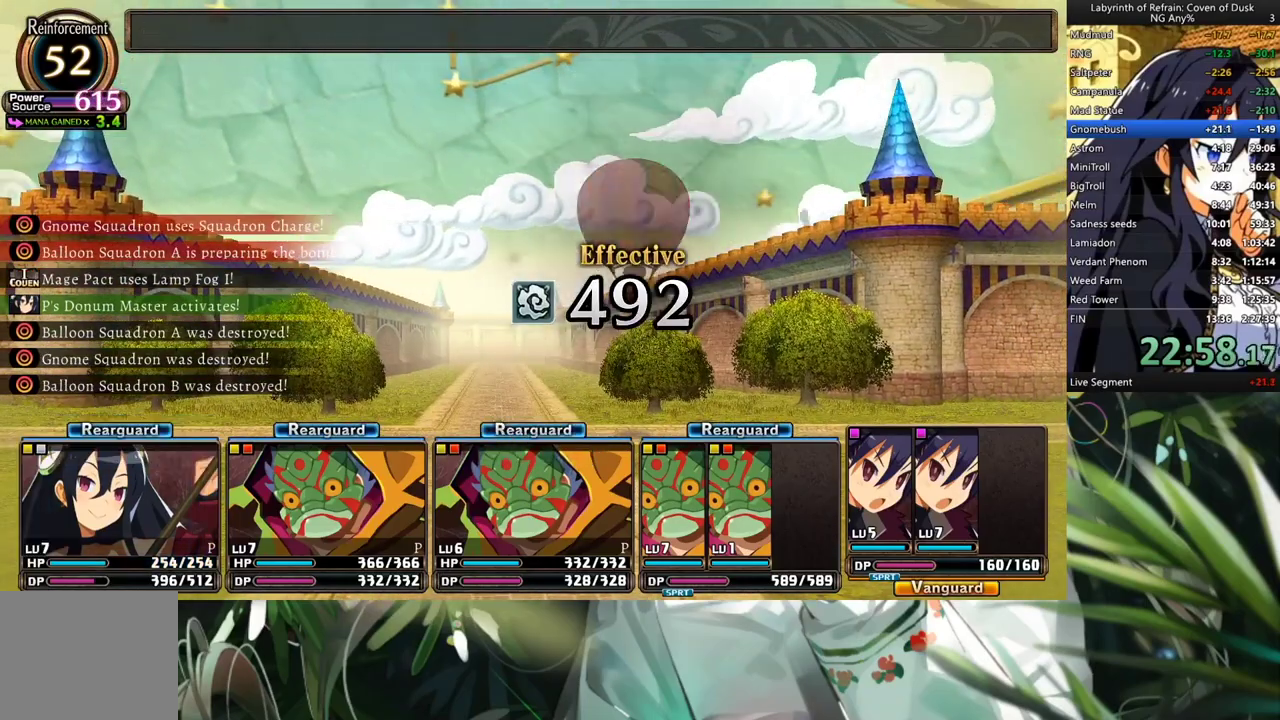
{"buttons": ["R1"], "left_stick": "center", "right_stick": "center", "events": []}
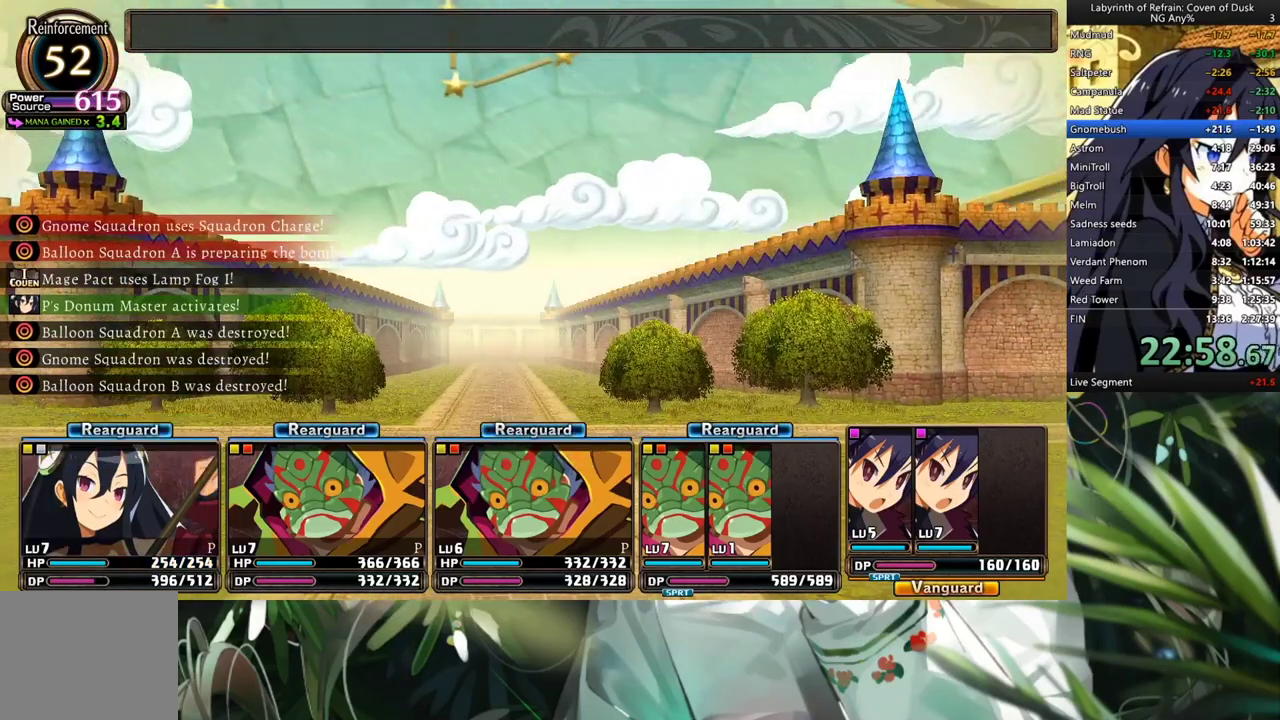
{"buttons": ["R1"], "left_stick": "center", "right_stick": "center", "events": []}
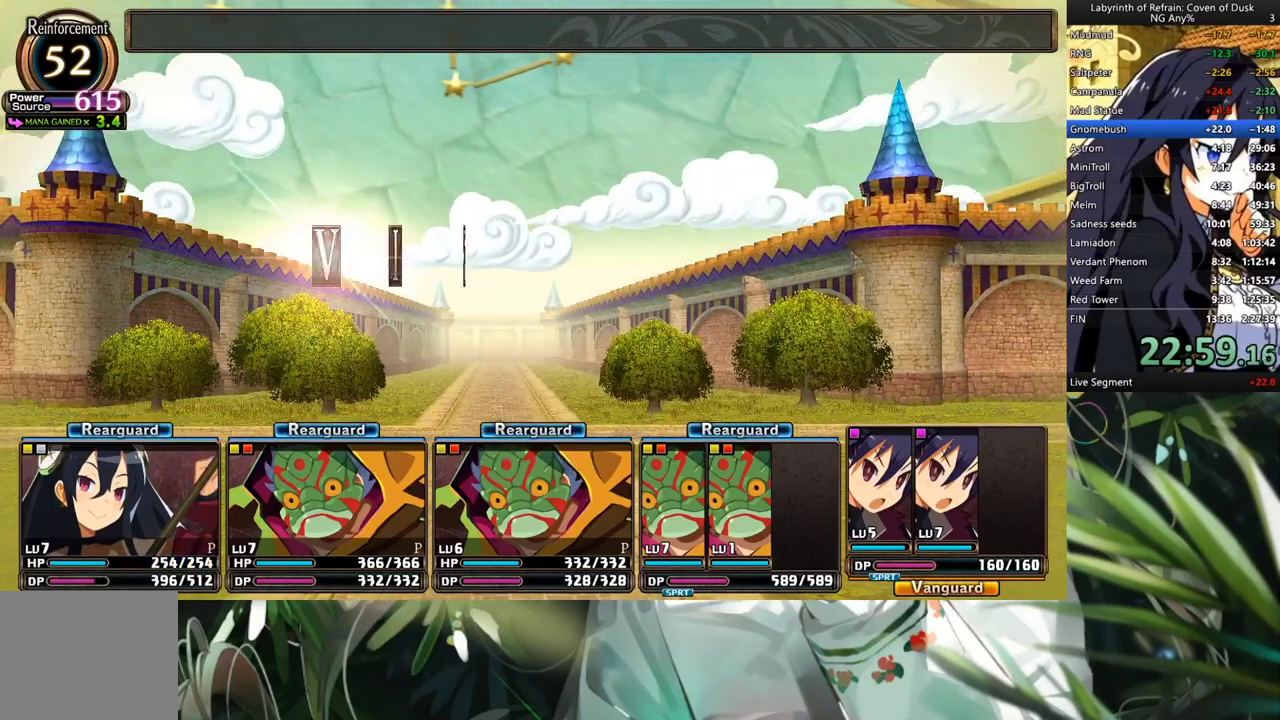
{"buttons": ["R1"], "left_stick": "center", "right_stick": "center", "events": []}
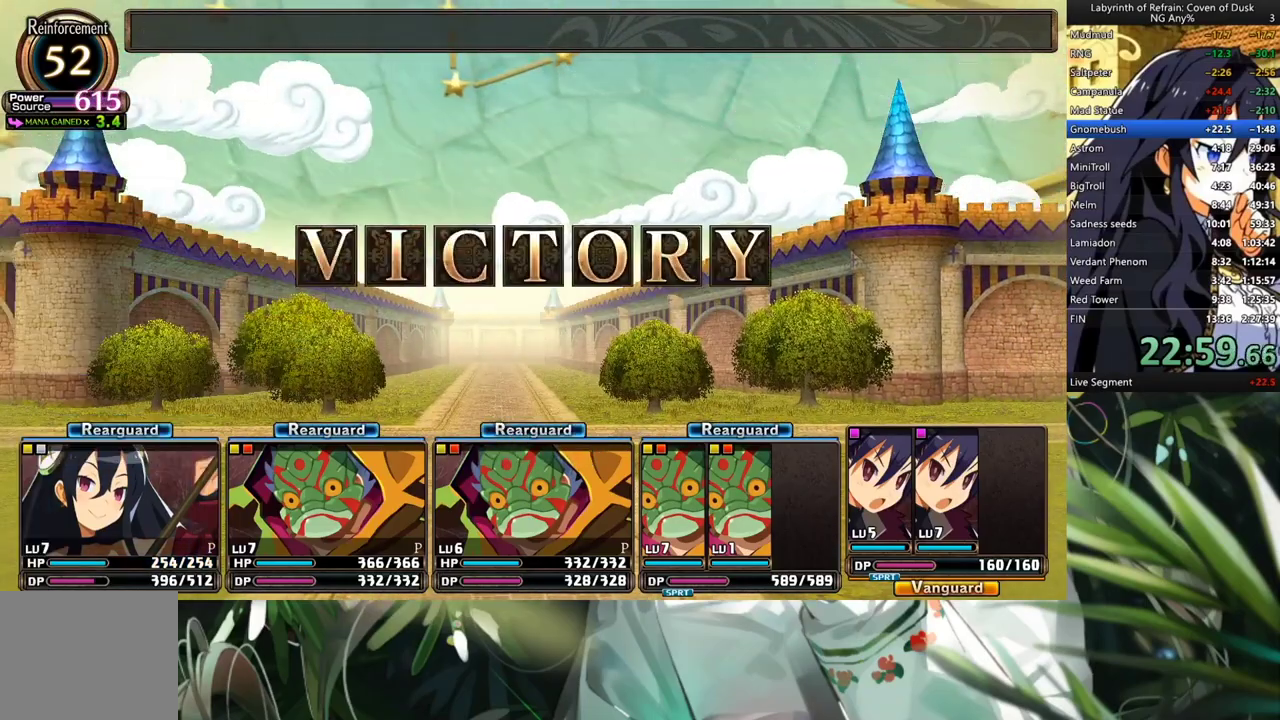
{"buttons": ["R1"], "left_stick": "center", "right_stick": "center", "events": []}
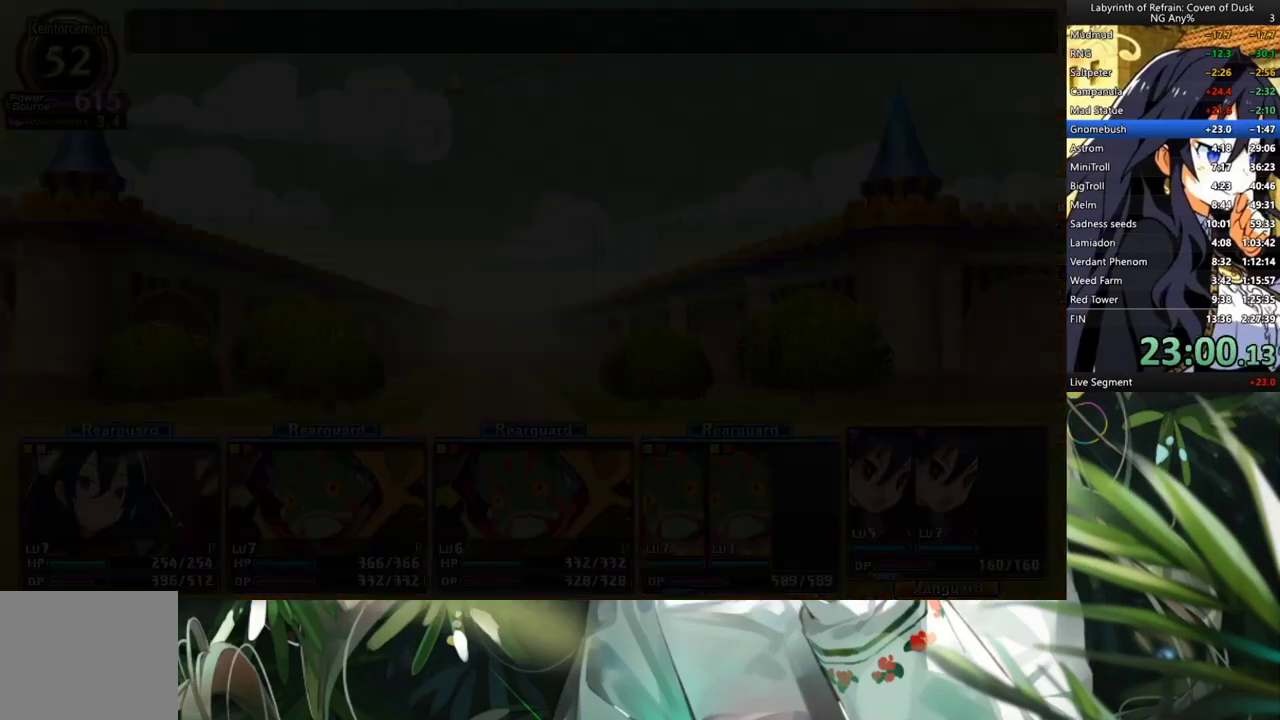
{"buttons": ["R1"], "left_stick": "center", "right_stick": "center", "events": []}